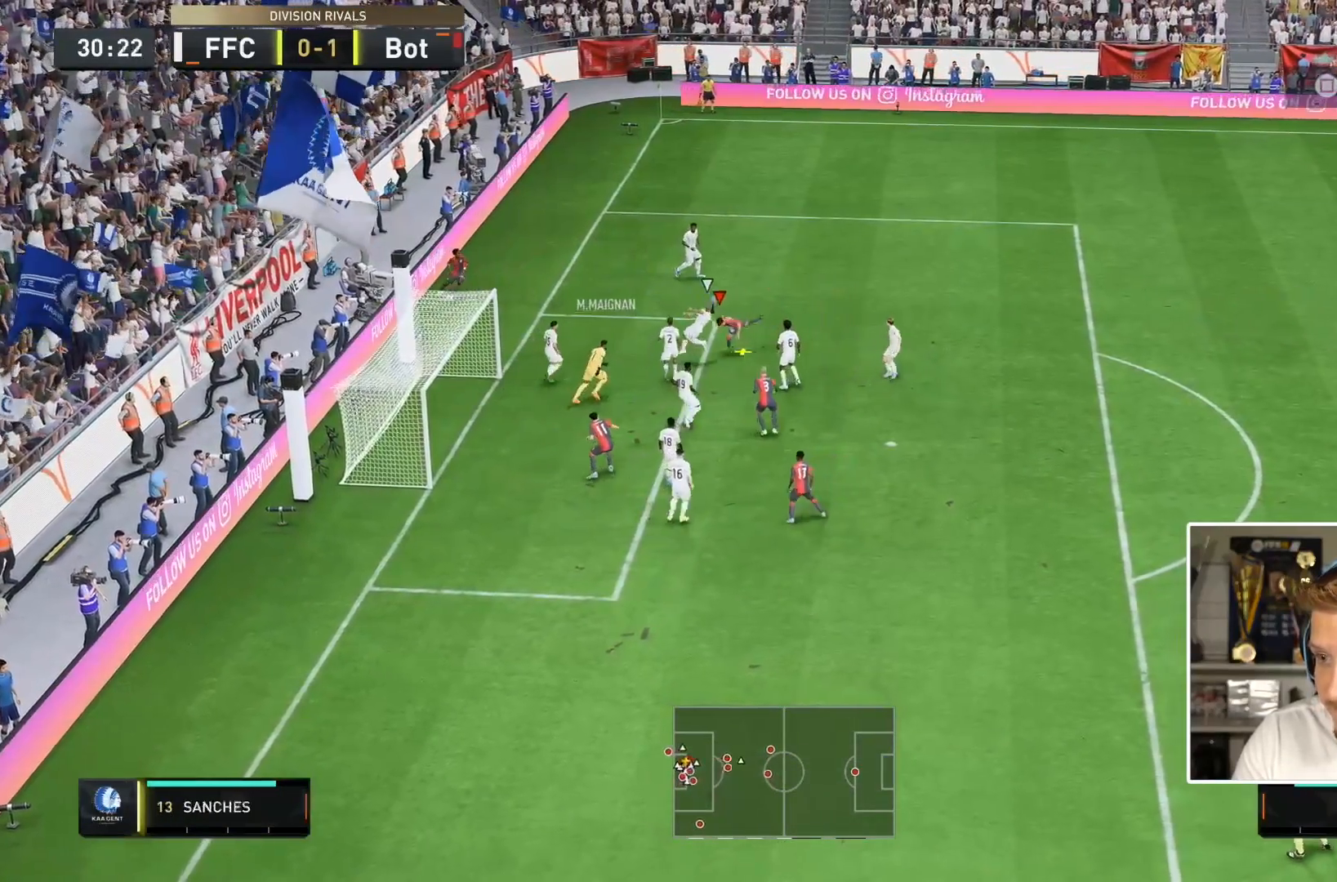
Gameplay with a controller (PlayStation layout); each line is a JSON object with the inputs held at the frame after it (dt_ms = milliseconds from this image to that frame). "events" lists button and stick changes between this image and that frame as [ms after this image, input, new state], when the widget could be followed in between. Not read: L3 R3.
{"dt_ms": 500, "buttons": ["R2"], "left_stick": "down-right", "right_stick": "center", "events": [[183, "left_stick", "down"], [267, "L1", "down"], [367, "left_stick", "down-right"], [433, "L1", "up"]]}
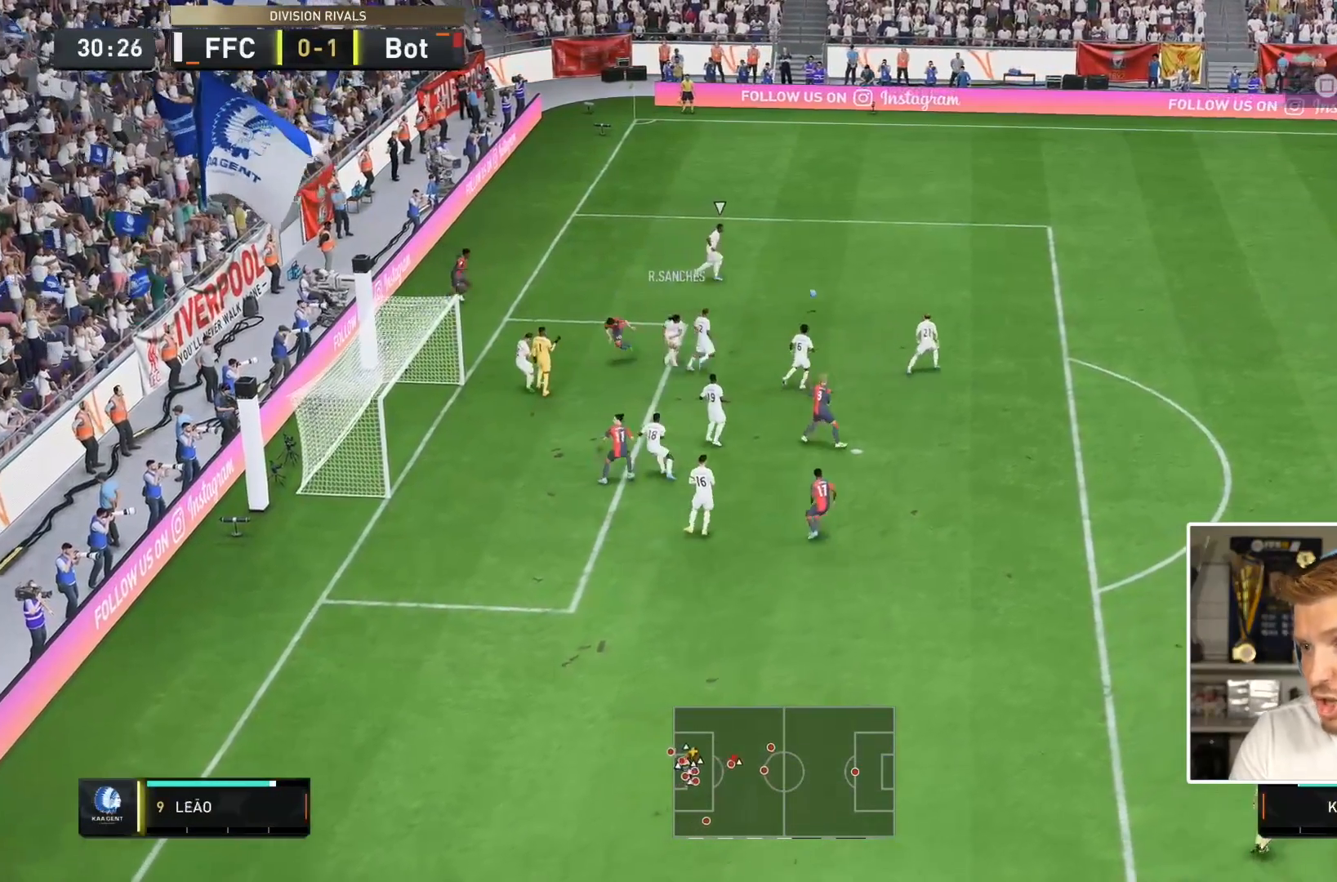
{"dt_ms": 500, "buttons": ["L2", "R1"], "left_stick": "up", "right_stick": "center", "events": [[33, "left_stick", "right"], [217, "R2", "up"], [417, "L2", "down"], [433, "R1", "down"], [500, "left_stick", "up"]]}
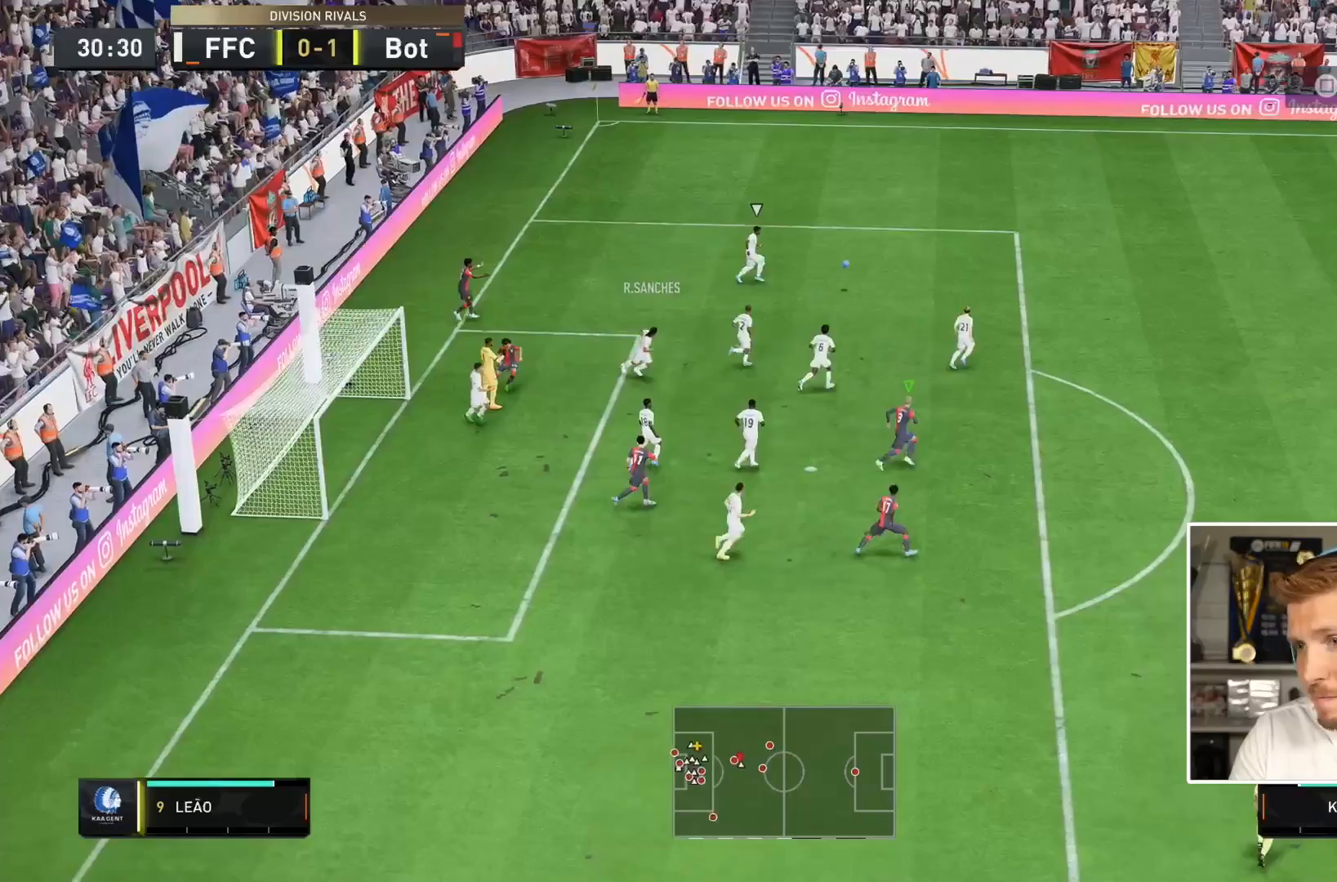
{"dt_ms": 500, "buttons": [], "left_stick": "left", "right_stick": "center", "events": [[83, "R2", "down"], [200, "L2", "up"], [200, "R1", "up"], [200, "R2", "up"], [200, "left_stick", "left"]]}
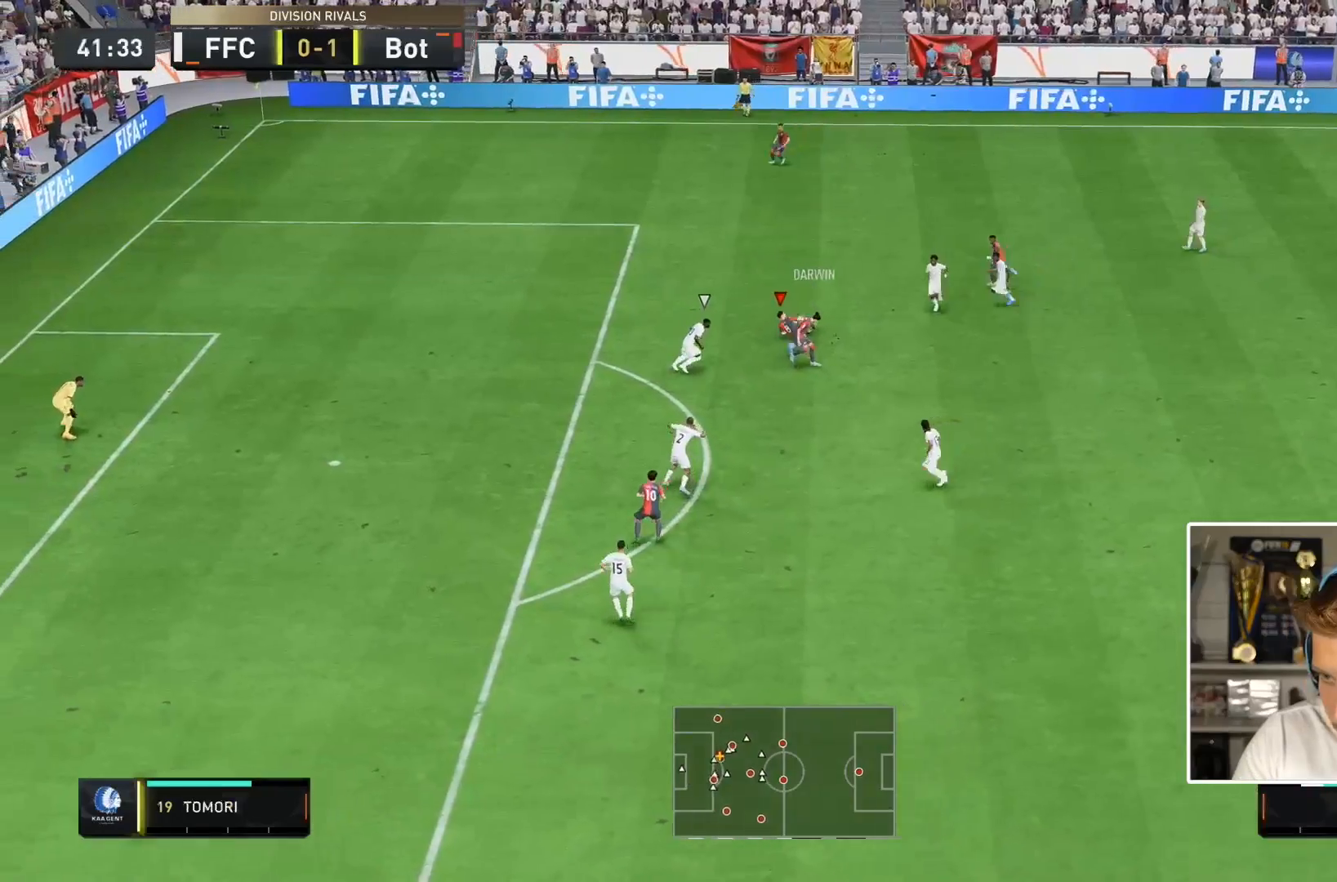
{"dt_ms": 500, "buttons": [], "left_stick": "left", "right_stick": "center", "events": []}
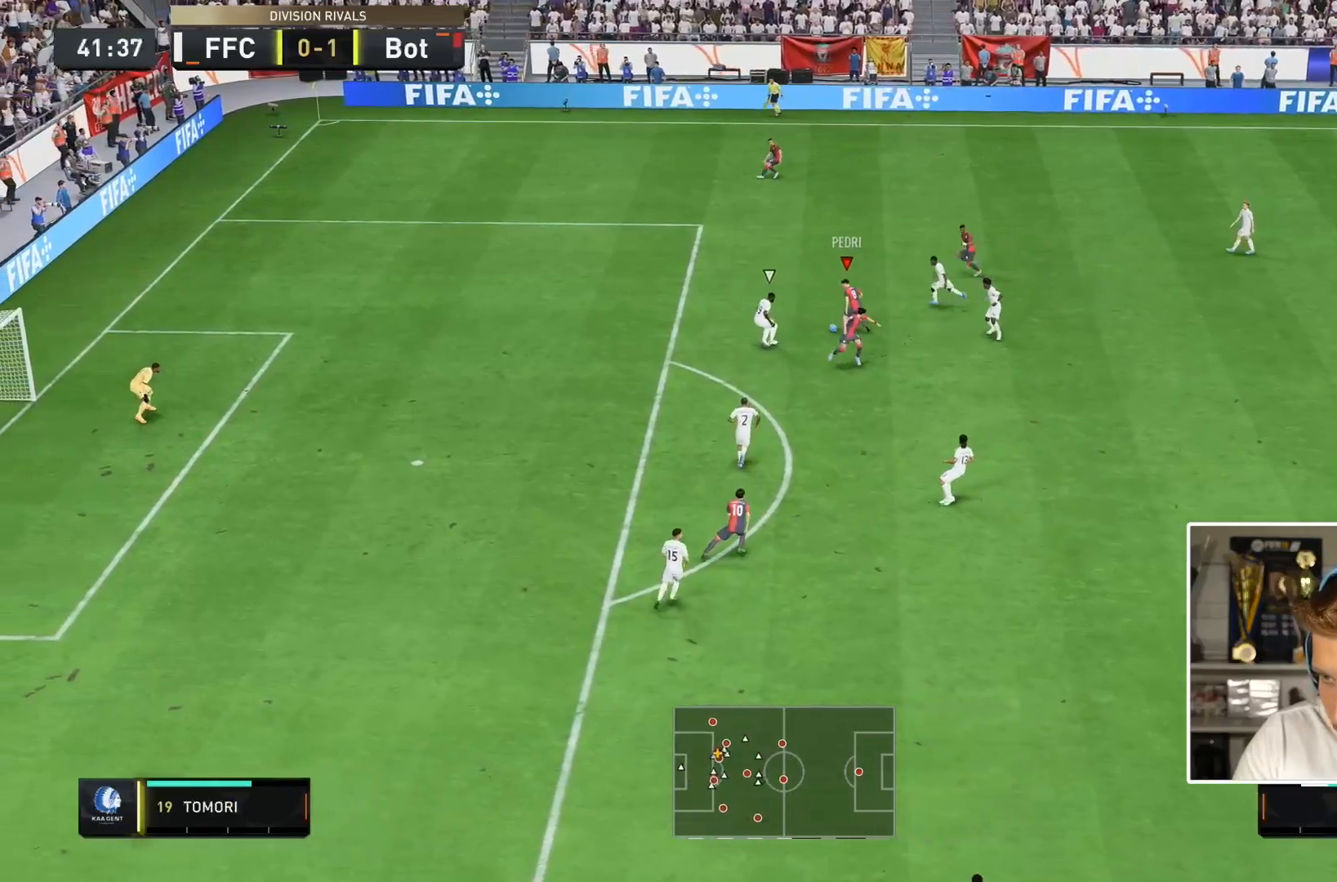
{"dt_ms": 500, "buttons": [], "left_stick": "right", "right_stick": "center", "events": [[450, "left_stick", "right"]]}
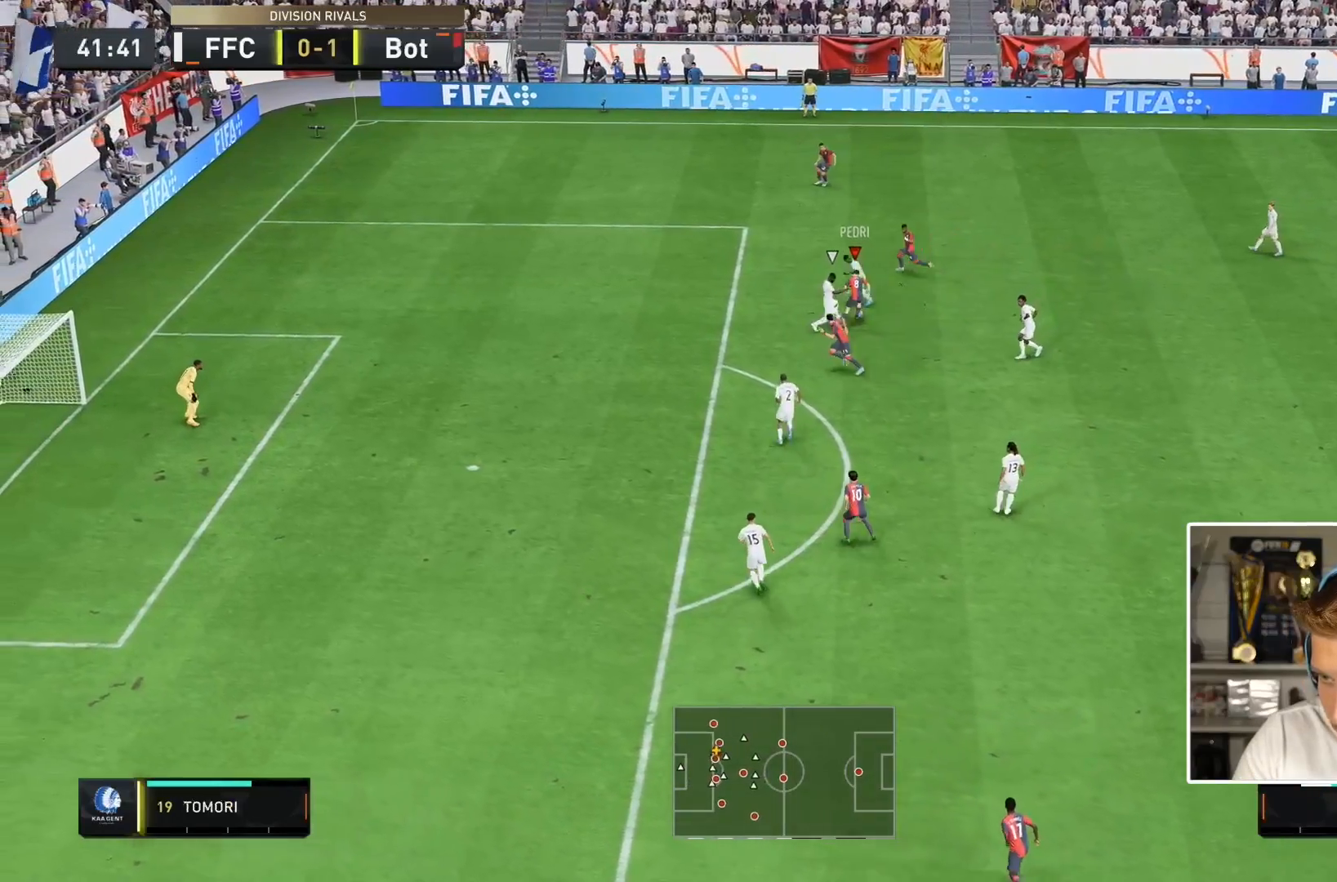
{"dt_ms": 500, "buttons": [], "left_stick": "right", "right_stick": "center", "events": []}
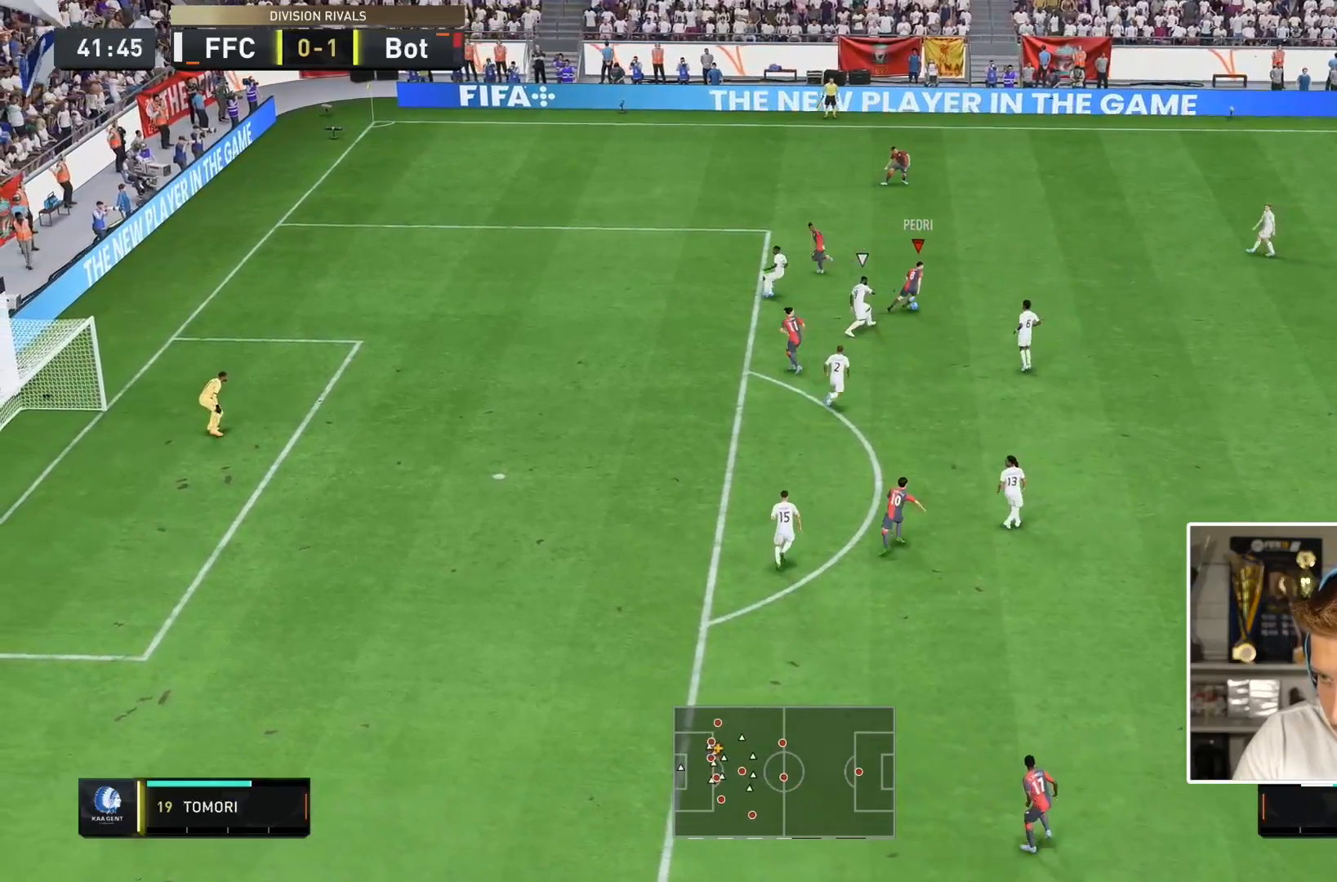
{"dt_ms": 500, "buttons": [], "left_stick": "left", "right_stick": "center", "events": [[167, "TRIANGLE", "down"], [200, "left_stick", "up"], [367, "TRIANGLE", "up"], [367, "left_stick", "left"]]}
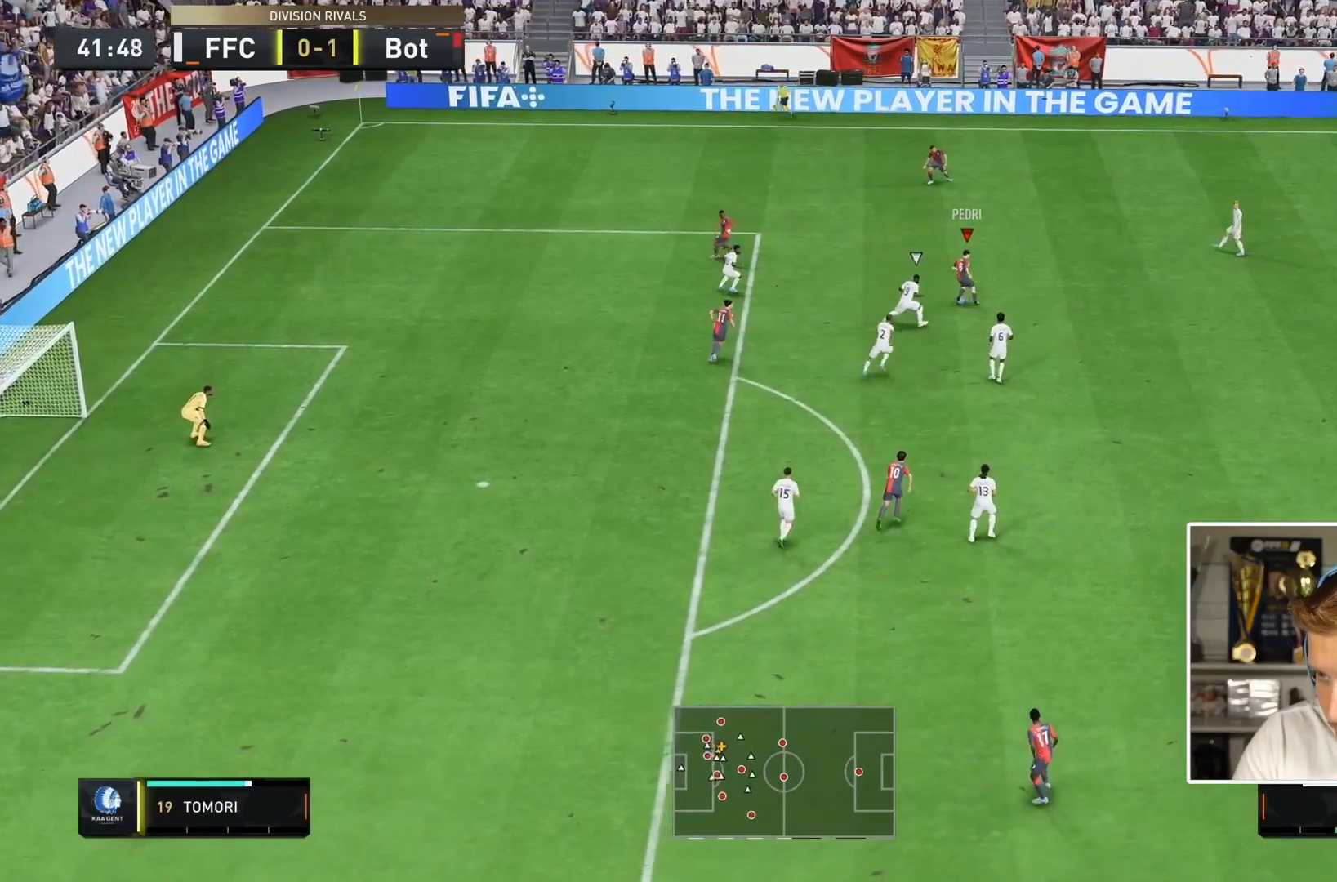
{"dt_ms": 500, "buttons": ["R2"], "left_stick": "down-left", "right_stick": "center", "events": [[117, "left_stick", "center"], [167, "R2", "down"], [267, "left_stick", "down-left"]]}
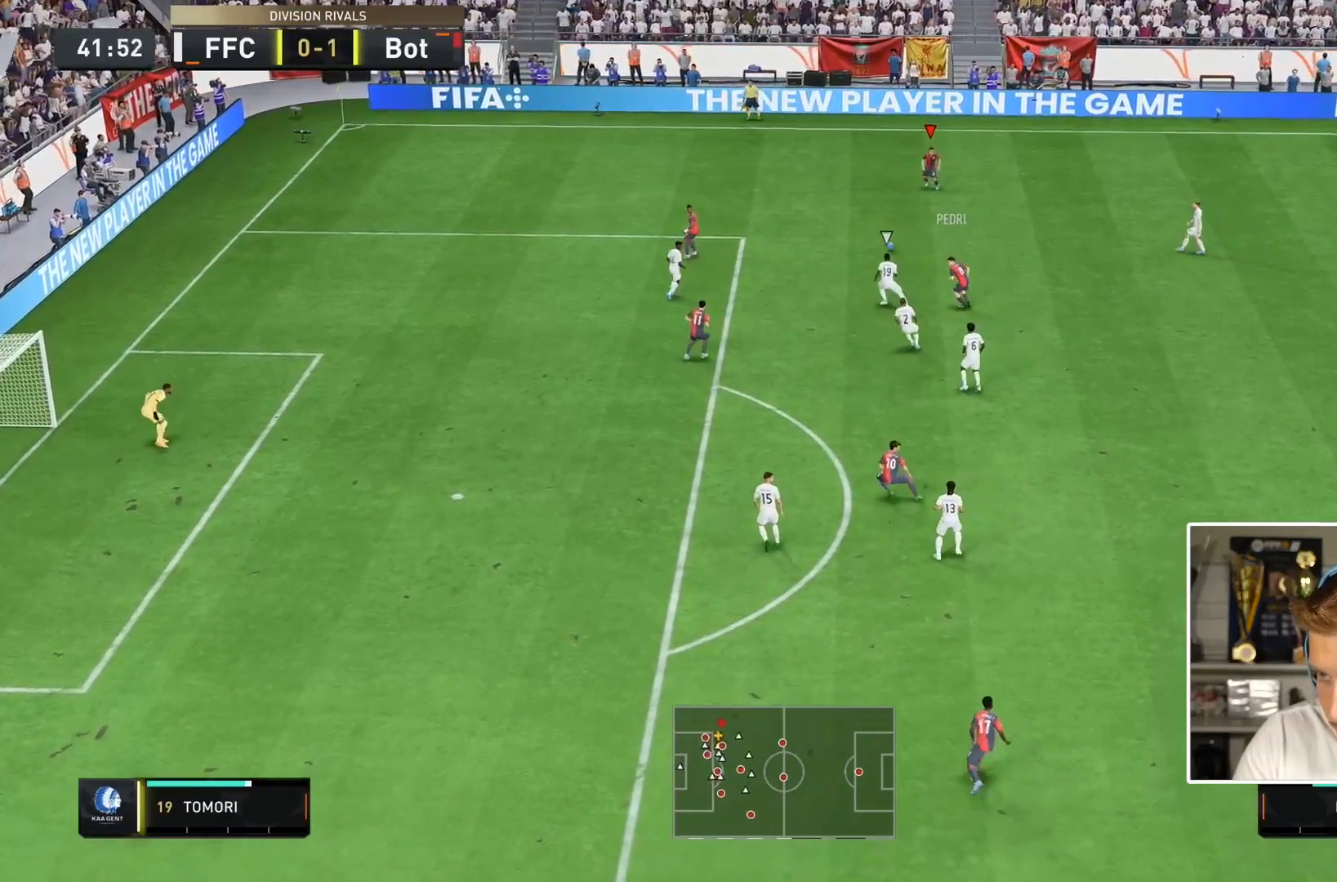
{"dt_ms": 500, "buttons": [], "left_stick": "down-left", "right_stick": "center", "events": [[117, "R2", "up"]]}
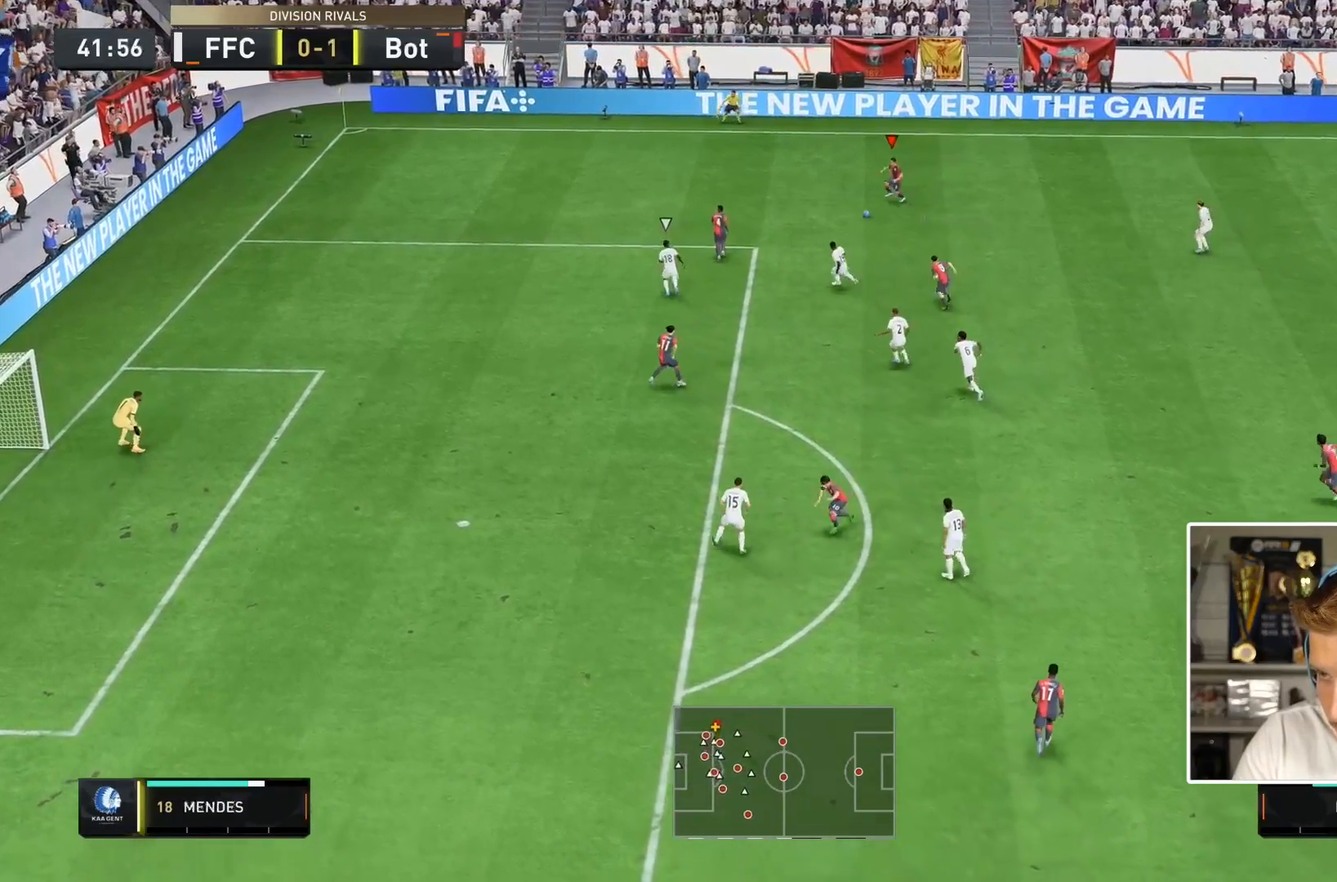
{"dt_ms": 500, "buttons": [], "left_stick": "center", "right_stick": "center", "events": [[233, "right_stick", "down"], [300, "left_stick", "center"], [350, "right_stick", "center"]]}
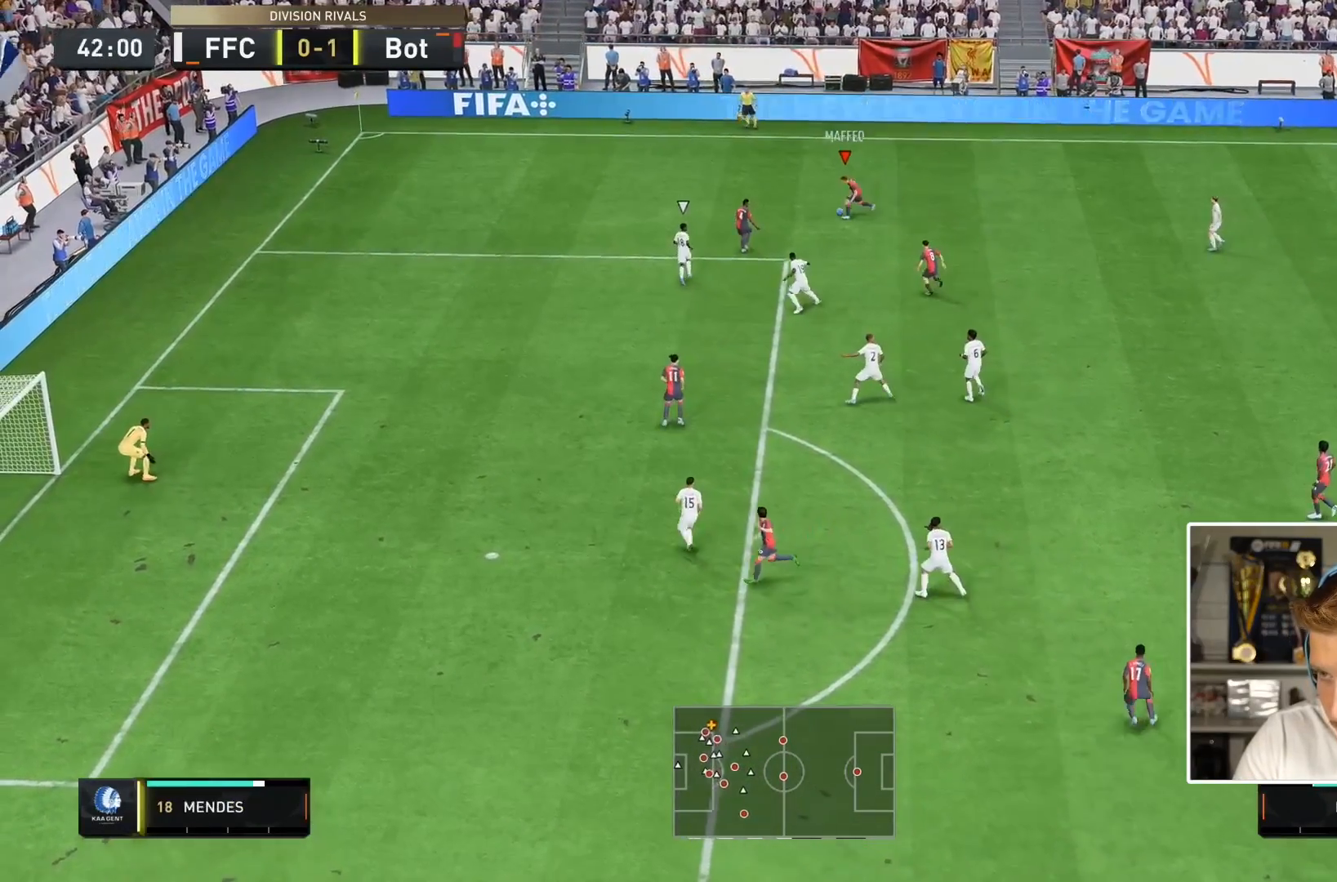
{"dt_ms": 1000, "buttons": ["R2"], "left_stick": "down-left", "right_stick": "center"}
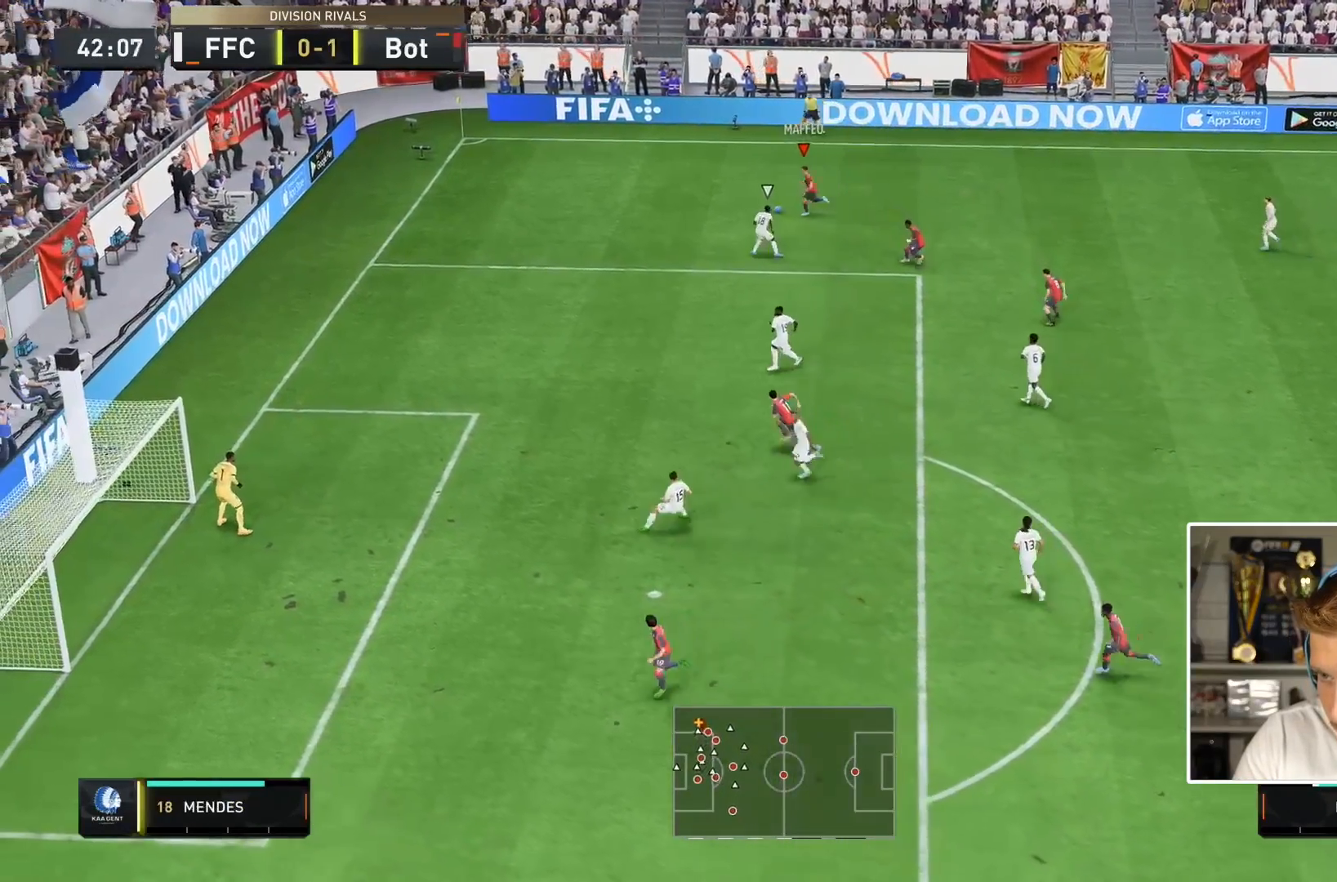
{"dt_ms": 500, "buttons": ["R2"], "left_stick": "down-left", "right_stick": "center", "events": []}
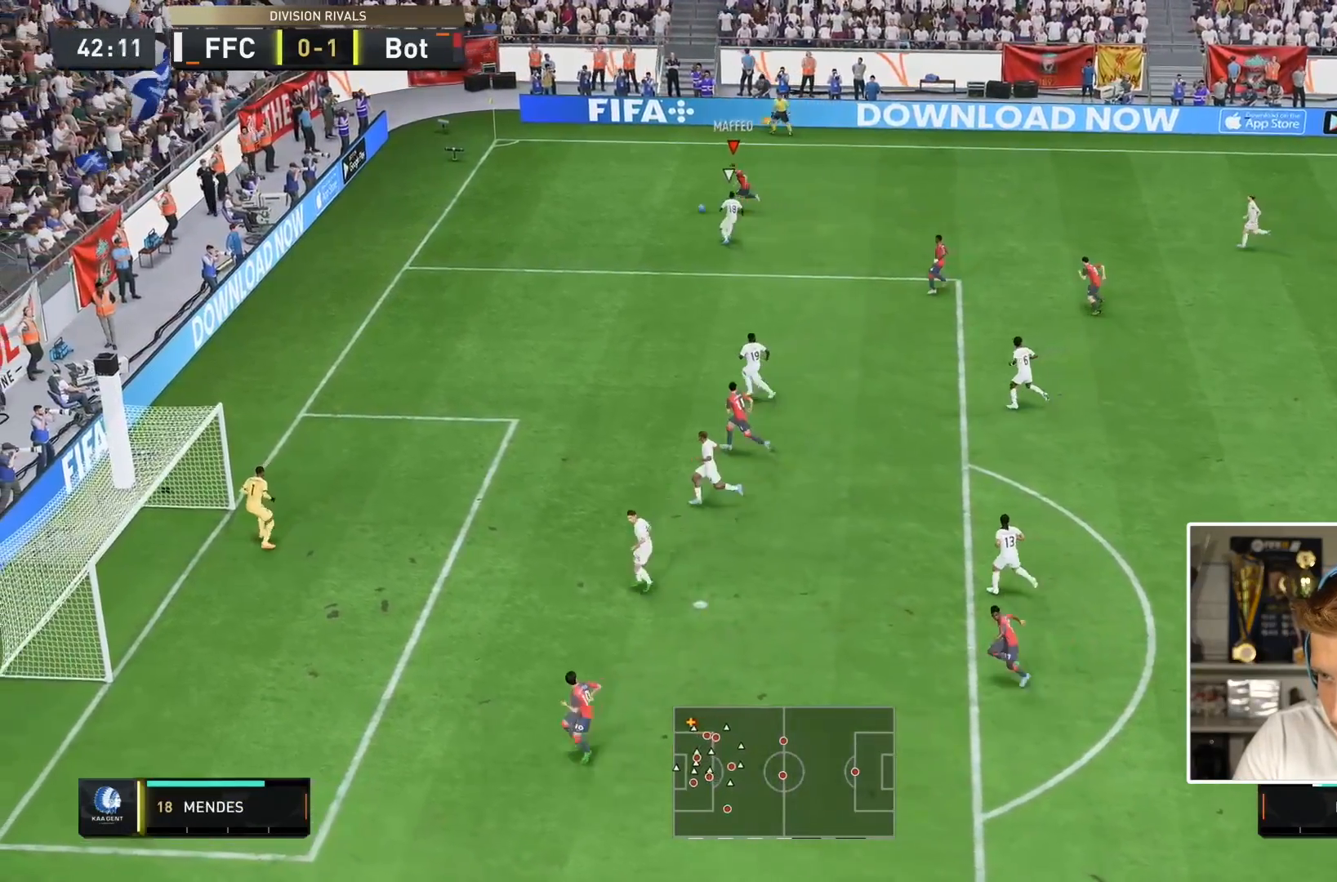
{"dt_ms": 500, "buttons": [], "left_stick": "center", "right_stick": "center", "events": [[250, "R2", "up"], [300, "left_stick", "center"], [300, "right_stick", "down"], [417, "right_stick", "center"]]}
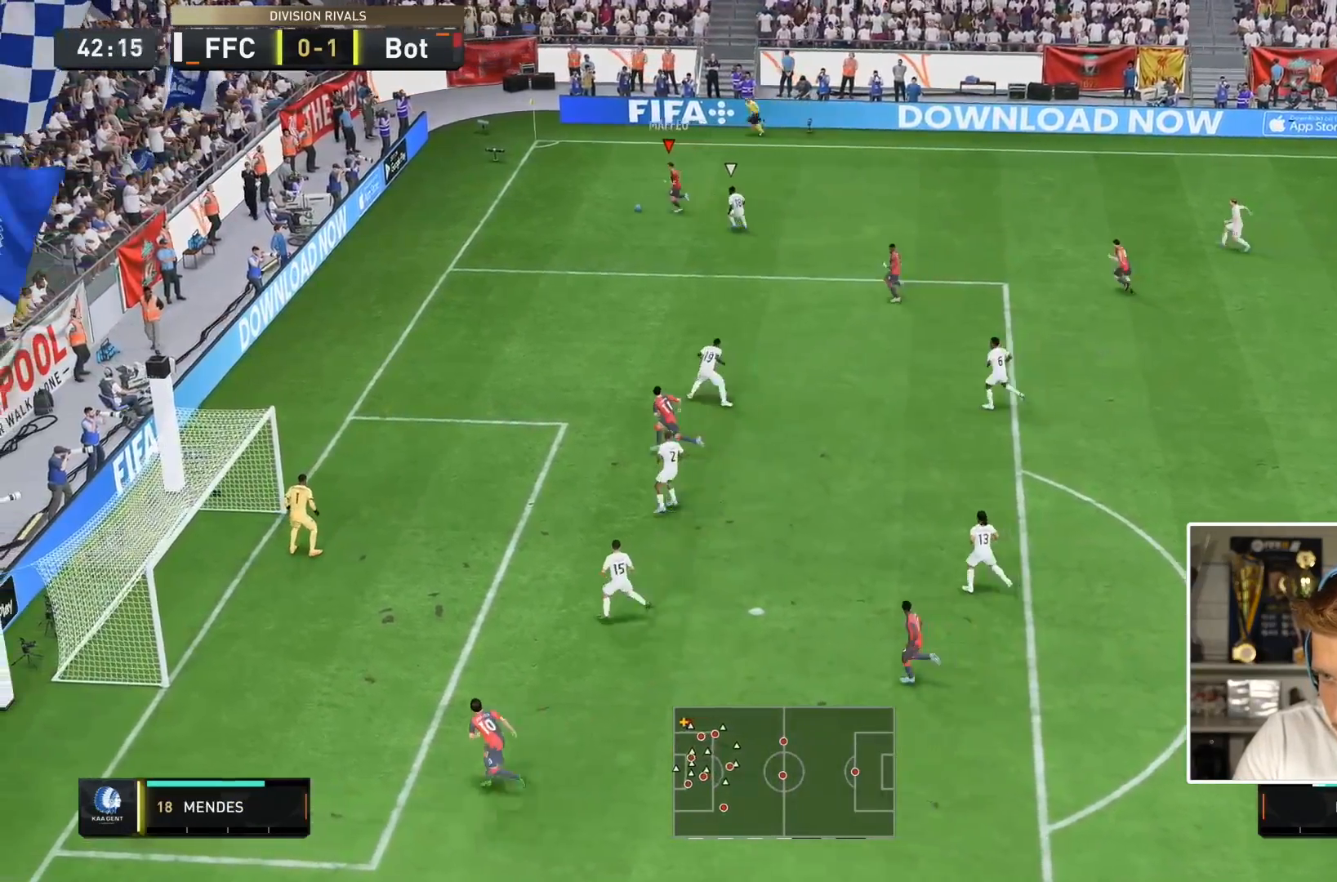
{"dt_ms": 500, "buttons": [], "left_stick": "center", "right_stick": "center", "events": []}
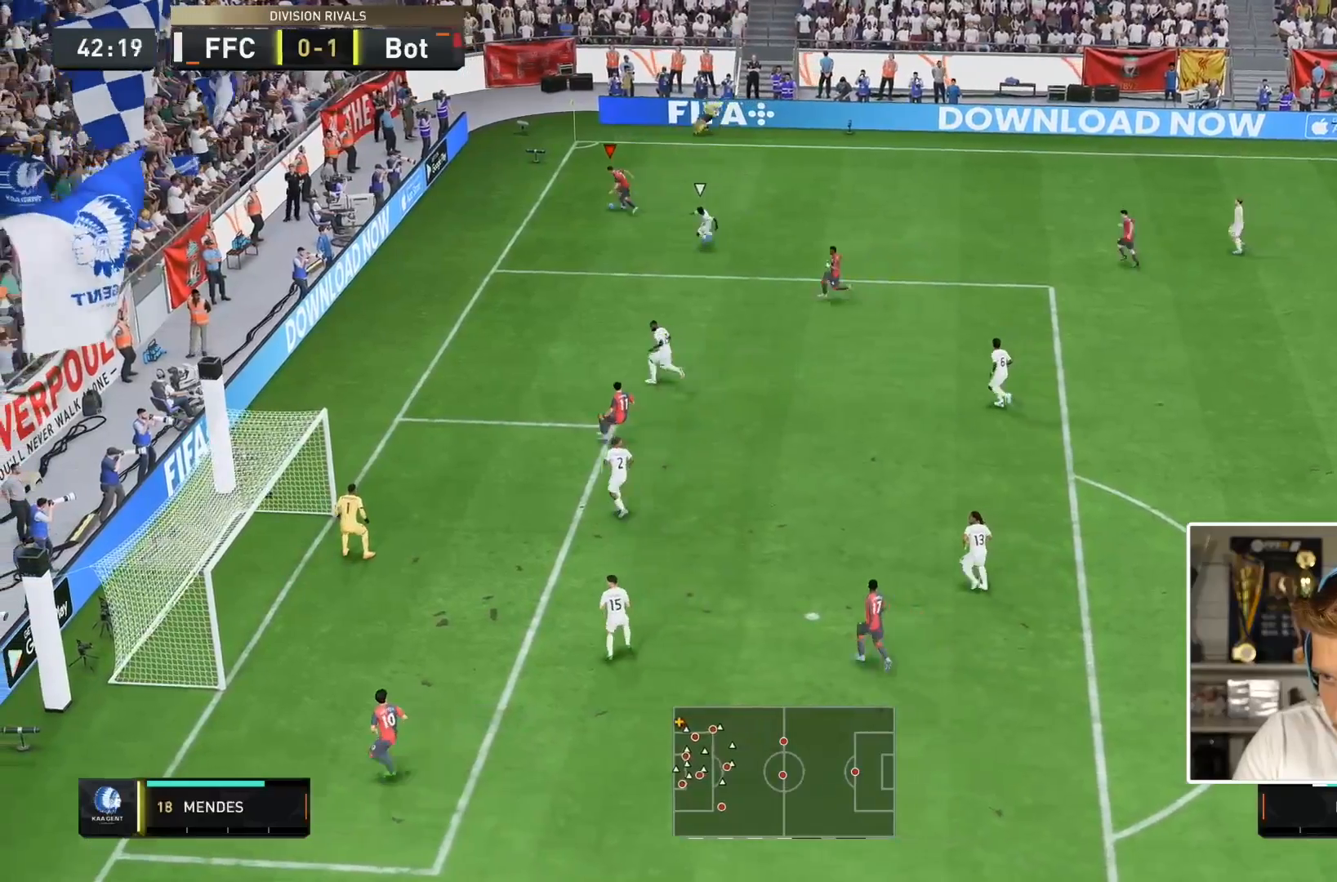
{"dt_ms": 500, "buttons": [], "left_stick": "down-right", "right_stick": "center", "events": [[167, "left_stick", "down-right"], [217, "left_stick", "right"], [483, "left_stick", "down-right"]]}
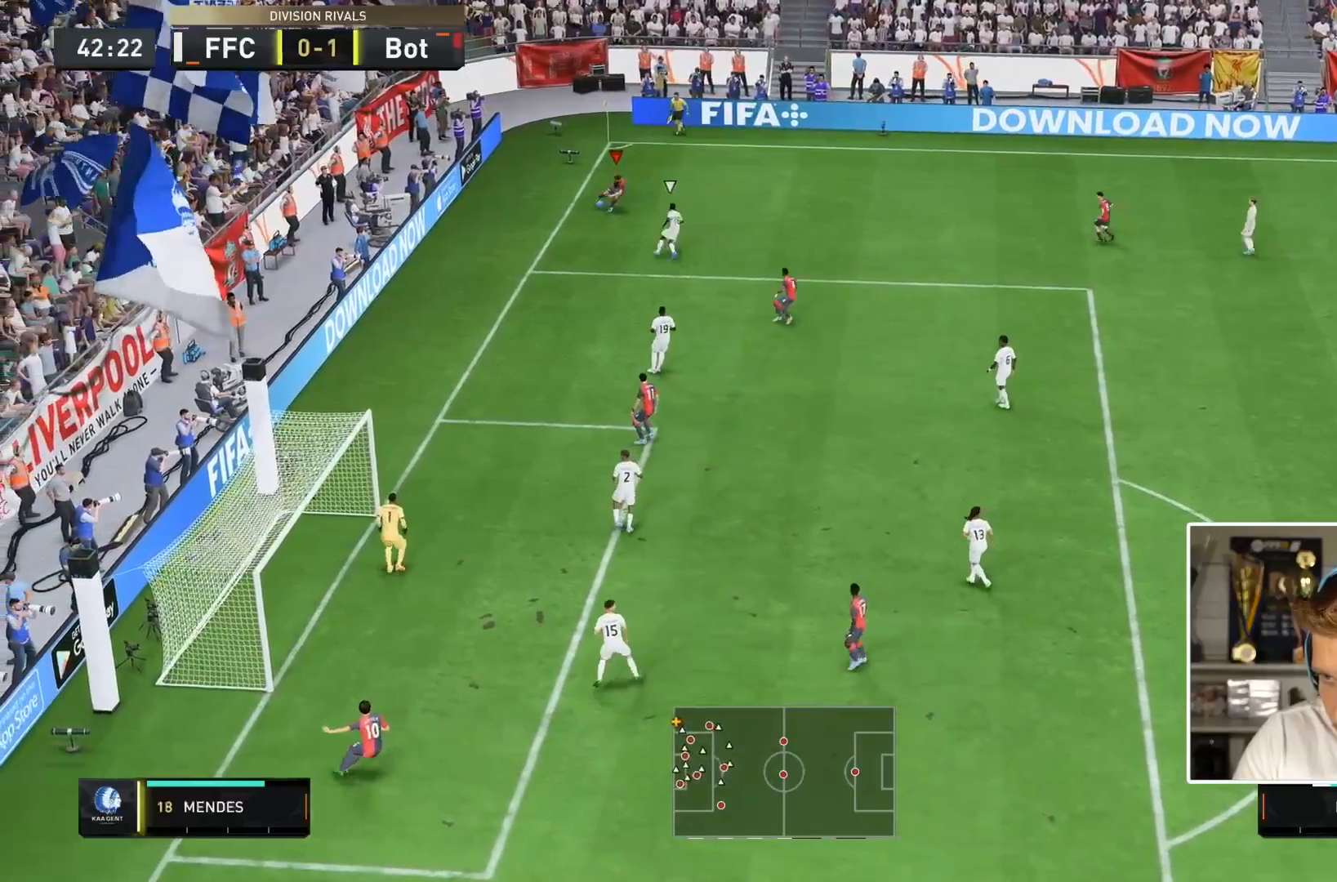
{"dt_ms": 500, "buttons": [], "left_stick": "down-right", "right_stick": "center", "events": [[183, "CROSS", "down"], [283, "CROSS", "up"]]}
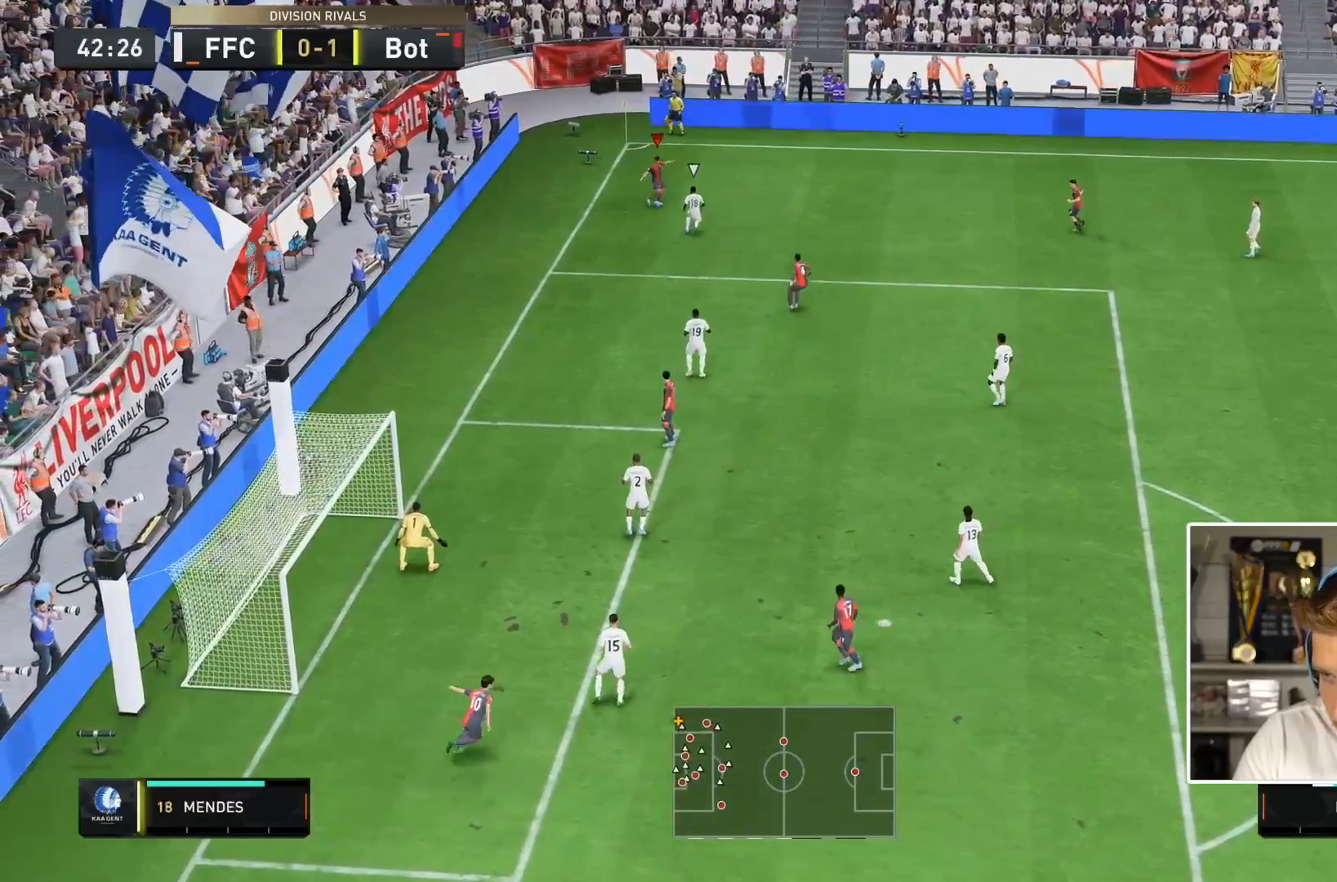
{"dt_ms": 500, "buttons": ["CROSS"], "left_stick": "down", "right_stick": "center", "events": [[67, "left_stick", "center"], [167, "left_stick", "down"], [200, "R2", "down"], [433, "R2", "up"], [467, "CROSS", "down"]]}
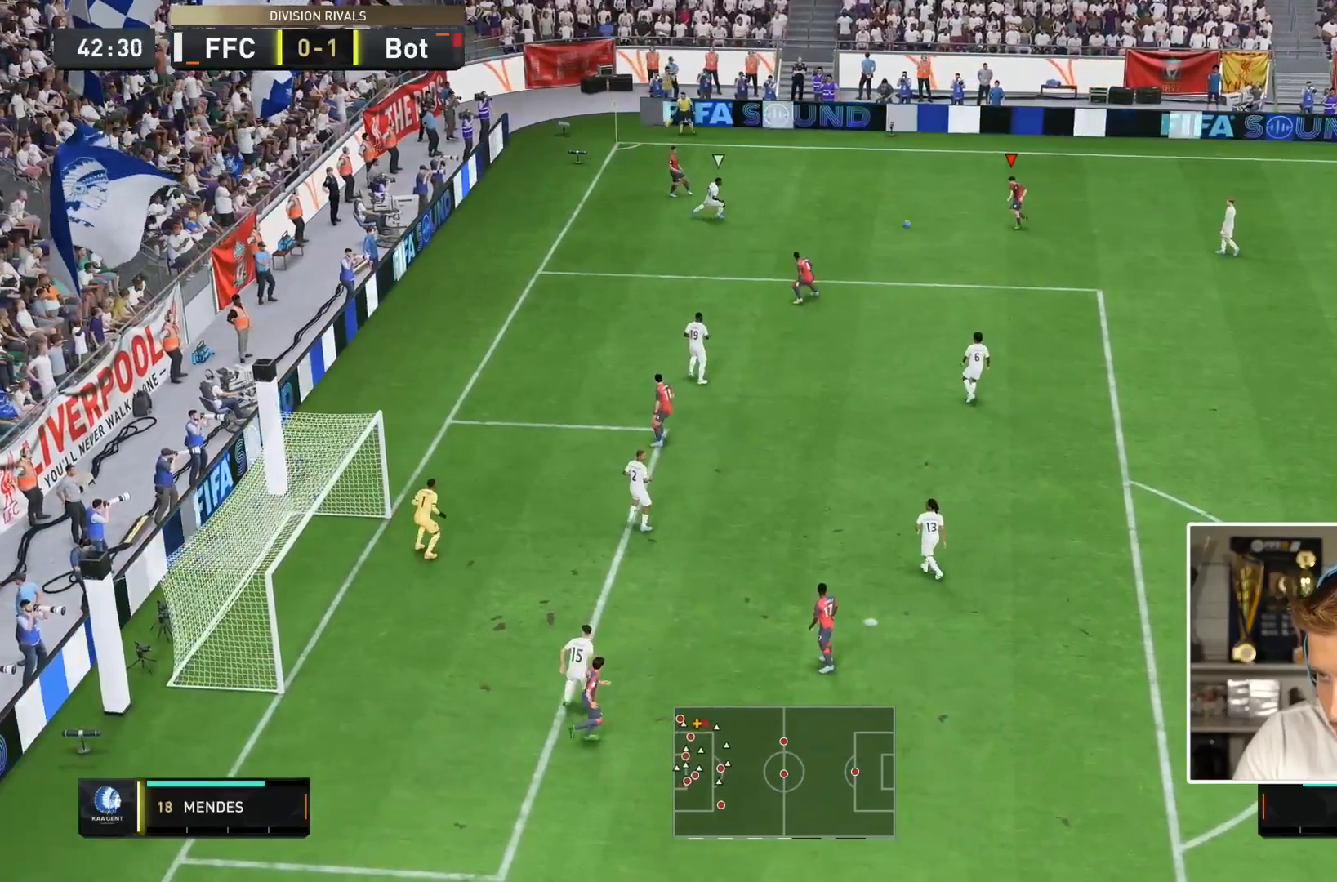
{"dt_ms": 500, "buttons": [], "left_stick": "down", "right_stick": "center", "events": [[100, "CROSS", "up"], [333, "left_stick", "center"], [417, "left_stick", "down"]]}
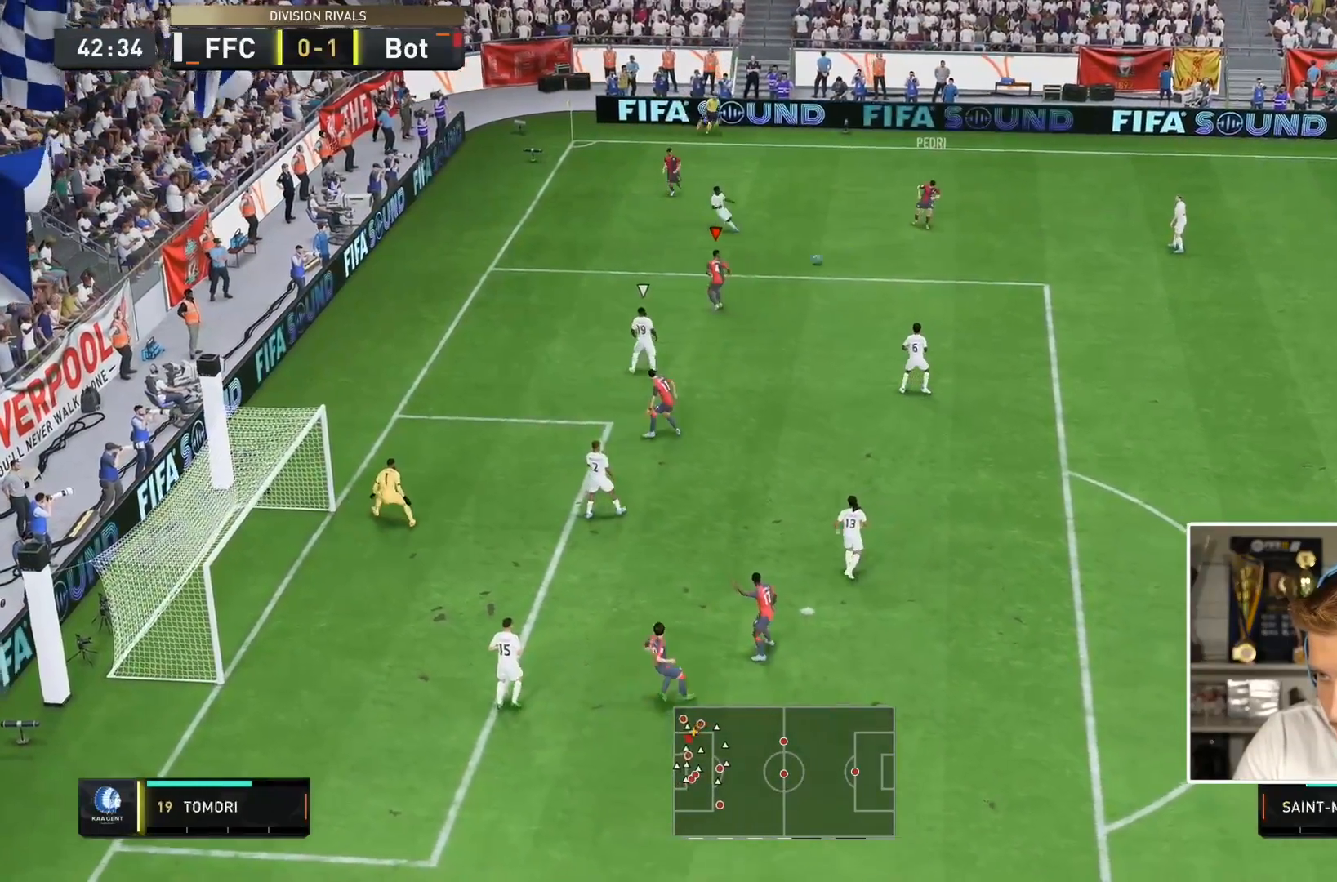
{"dt_ms": 500, "buttons": [], "left_stick": "down", "right_stick": "down-left", "events": [[317, "right_stick", "down"], [433, "right_stick", "up-left"], [500, "right_stick", "down-left"]]}
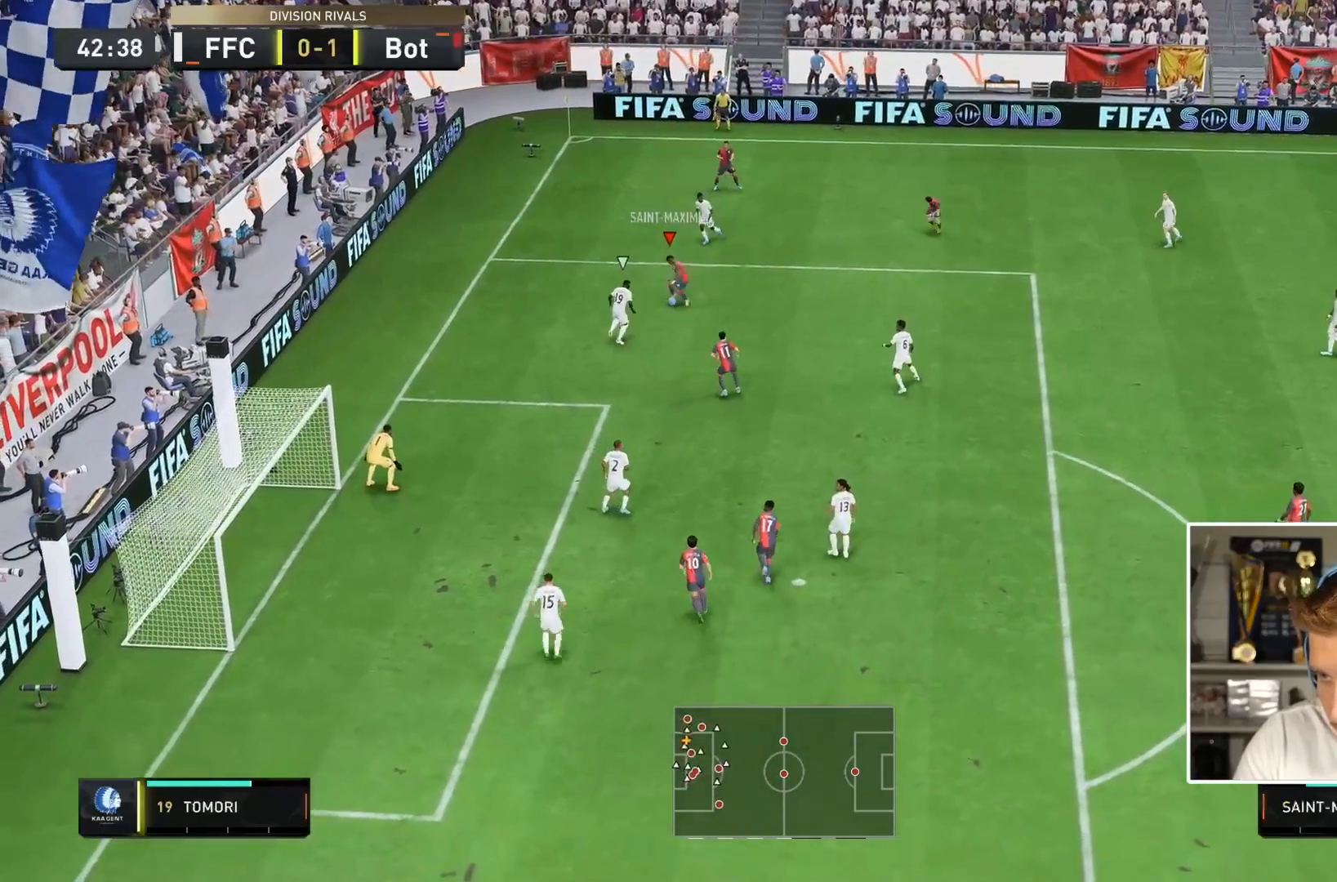
{"dt_ms": 500, "buttons": [], "left_stick": "down", "right_stick": "center", "events": [[33, "left_stick", "center"], [50, "right_stick", "center"], [167, "left_stick", "left"], [317, "left_stick", "center"], [400, "left_stick", "down"]]}
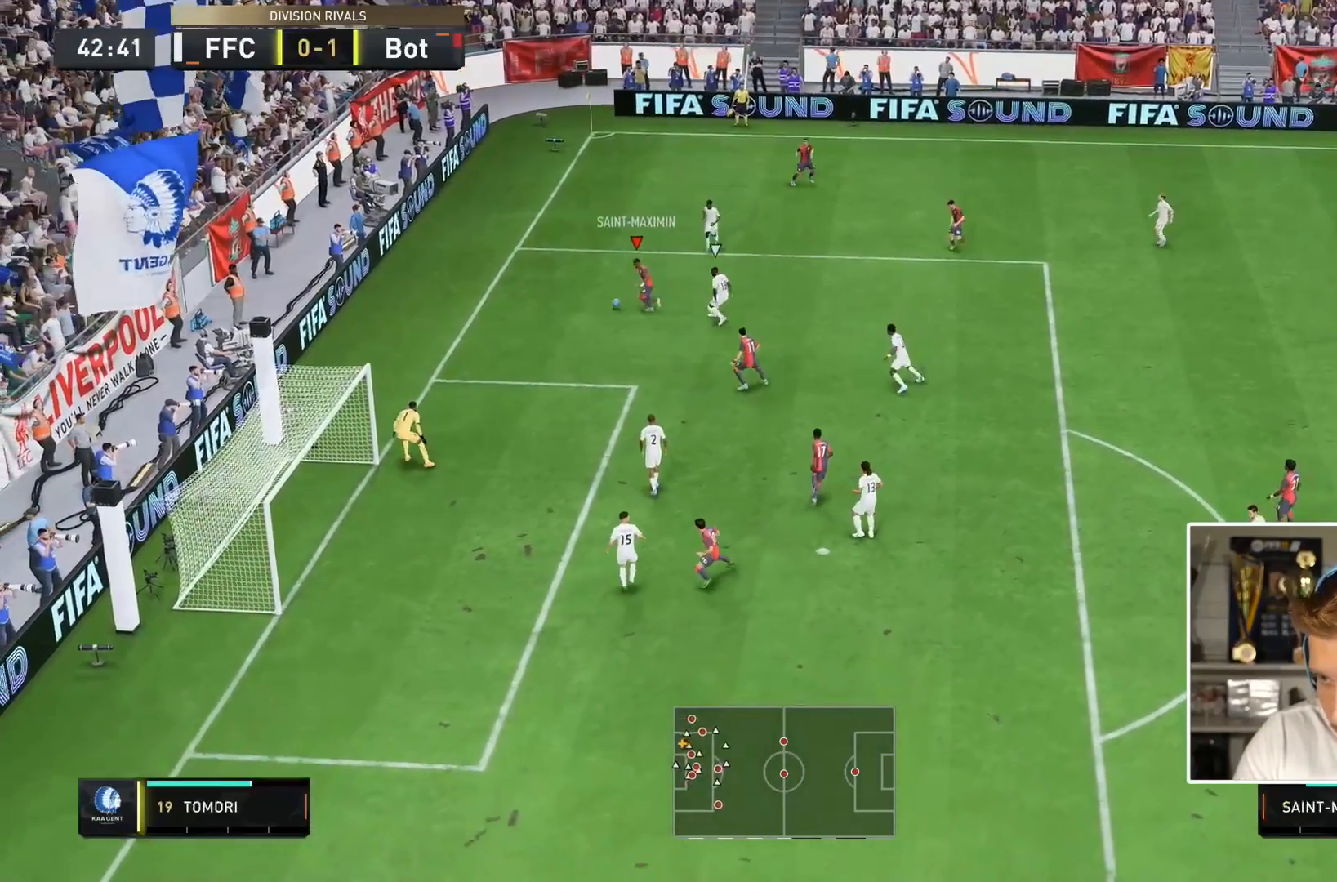
{"dt_ms": 500, "buttons": [], "left_stick": "down", "right_stick": "center", "events": [[350, "CROSS", "down"], [450, "CROSS", "up"]]}
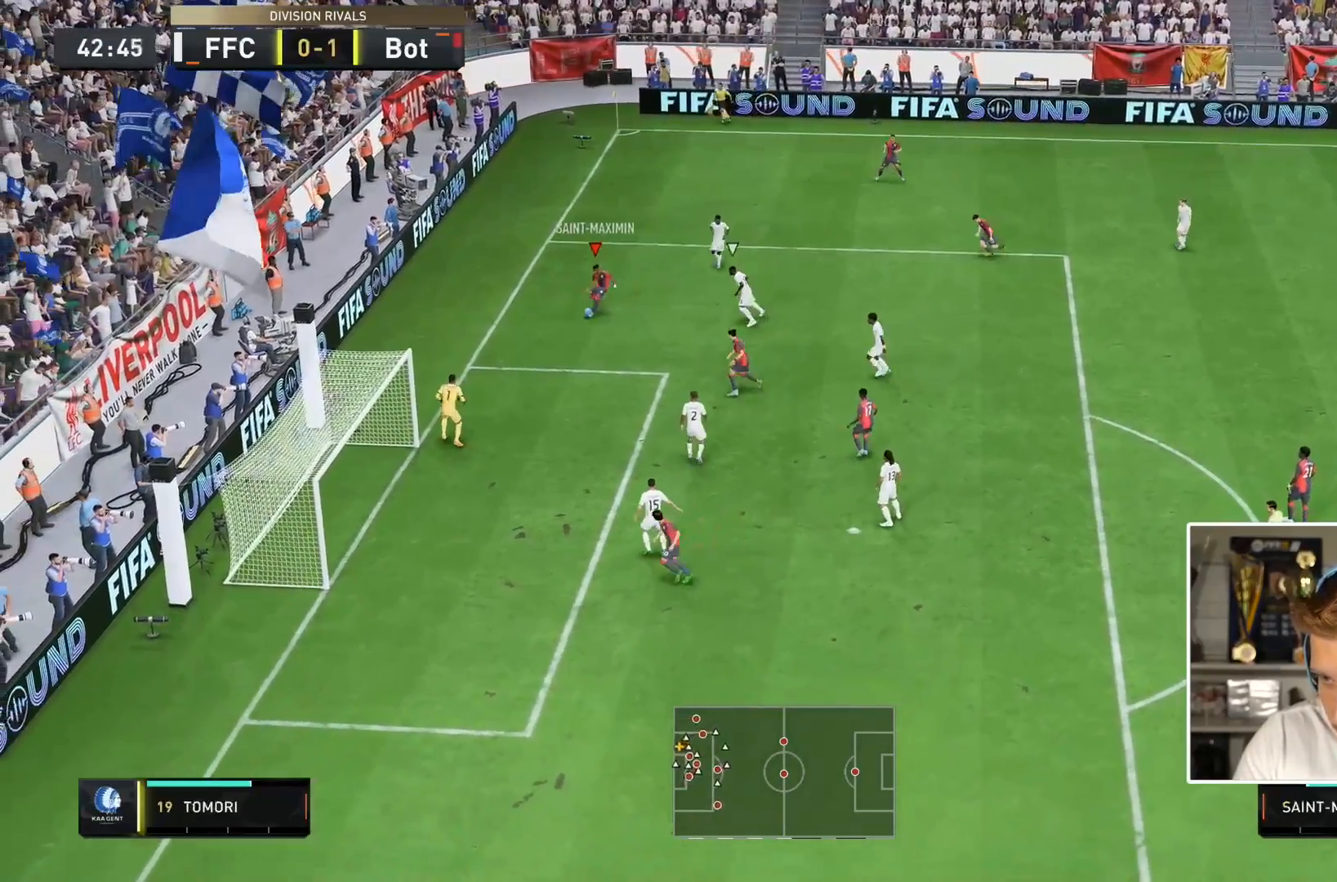
{"dt_ms": 500, "buttons": ["CIRCLE"], "left_stick": "left", "right_stick": "center", "events": [[250, "left_stick", "left"], [350, "CIRCLE", "down"]]}
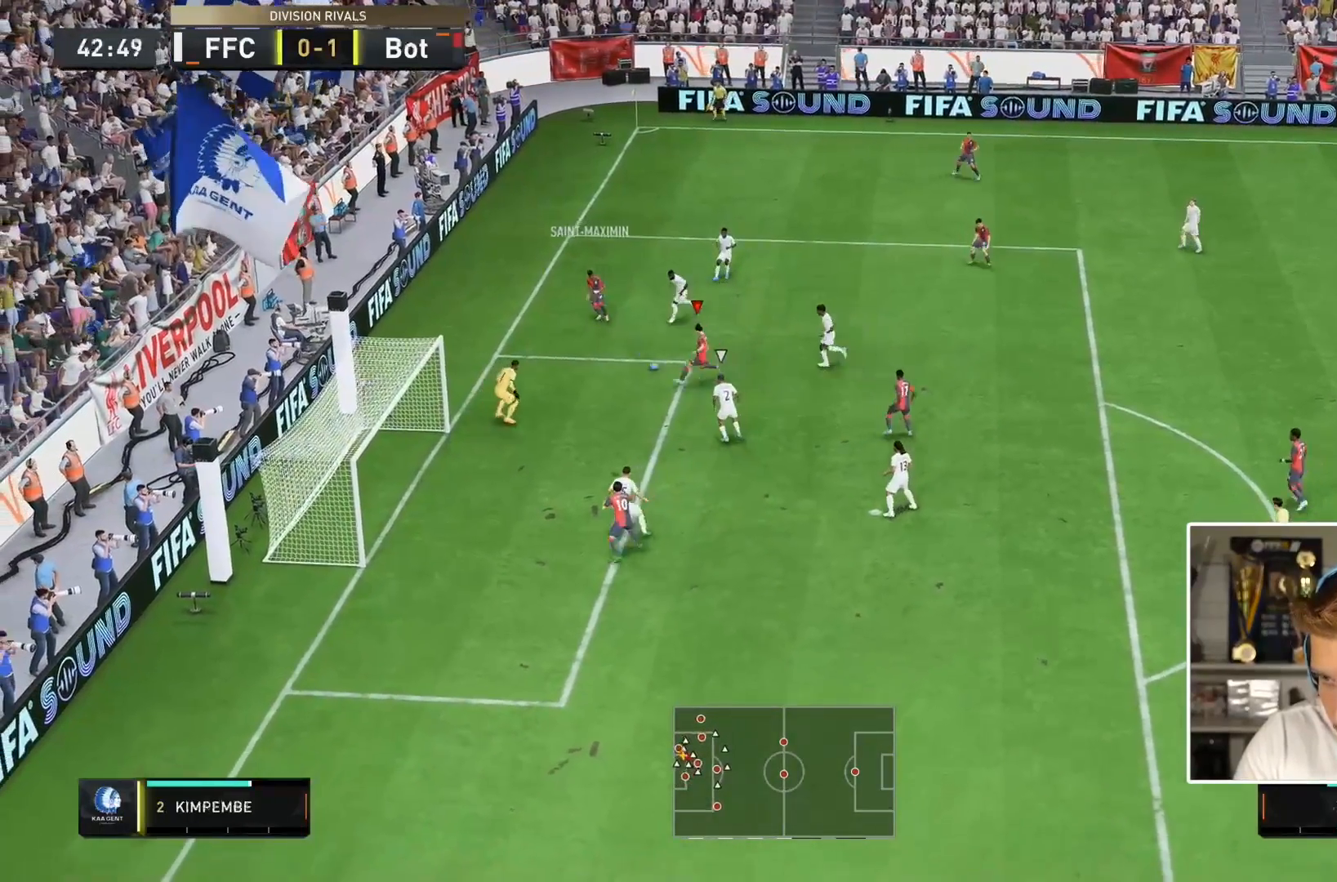
{"dt_ms": 500, "buttons": ["R2"], "left_stick": "down", "right_stick": "center", "events": [[67, "CIRCLE", "up"], [250, "left_stick", "center"], [317, "left_stick", "down"], [417, "R2", "down"]]}
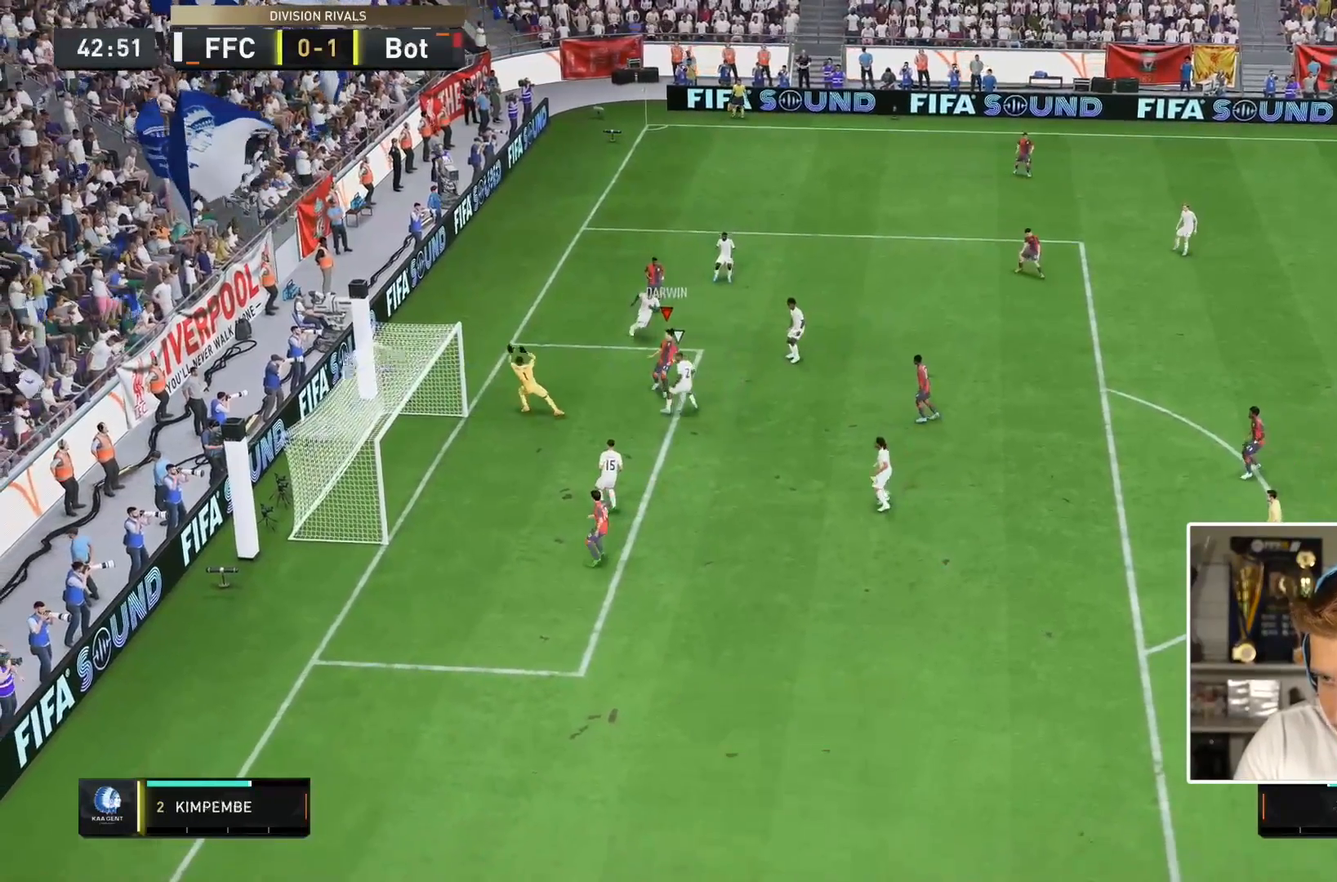
{"dt_ms": 500, "buttons": ["L1", "R1"], "left_stick": "down", "right_stick": "center", "events": [[350, "R2", "up"], [433, "L1", "down"], [433, "R1", "down"]]}
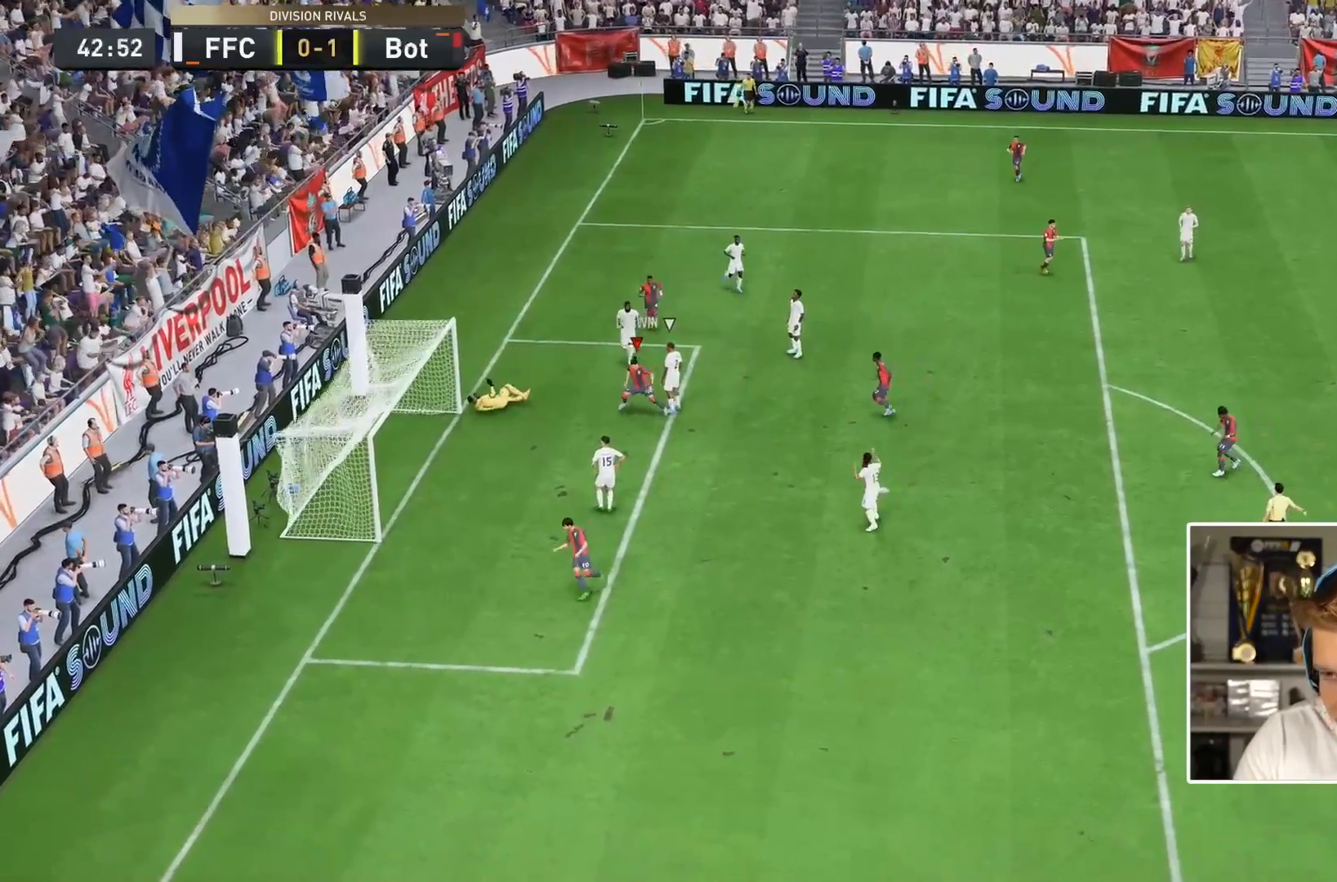
{"dt_ms": 500, "buttons": ["L1", "R1"], "left_stick": "right", "right_stick": "center", "events": [[150, "left_stick", "down-right"], [267, "left_stick", "right"], [467, "L1", "up"], [467, "R1", "up"], [483, "L1", "down"], [483, "R1", "down"]]}
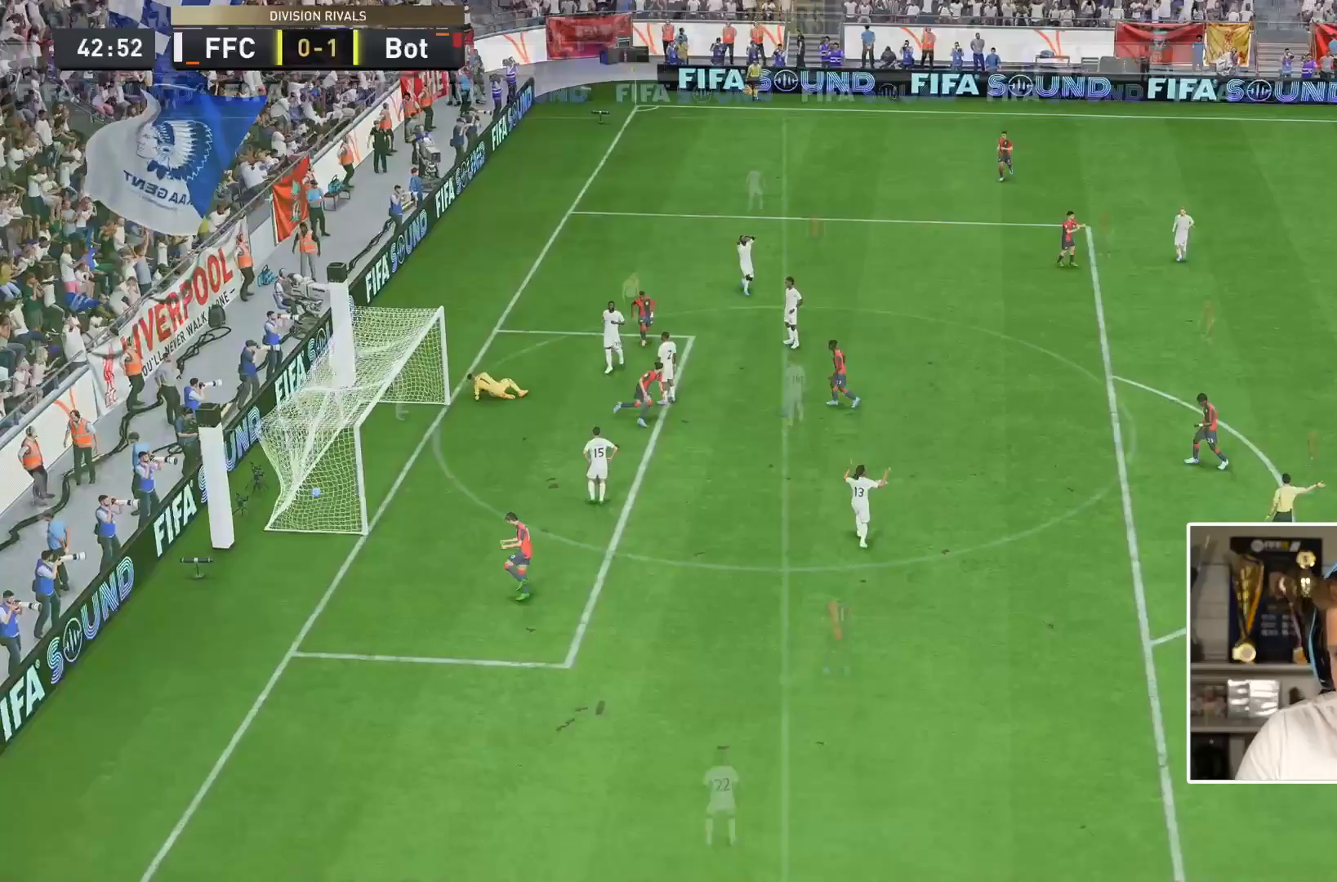
{"dt_ms": 500, "buttons": [], "left_stick": "center", "right_stick": "center", "events": [[233, "L1", "up"], [233, "R1", "up"], [267, "left_stick", "center"]]}